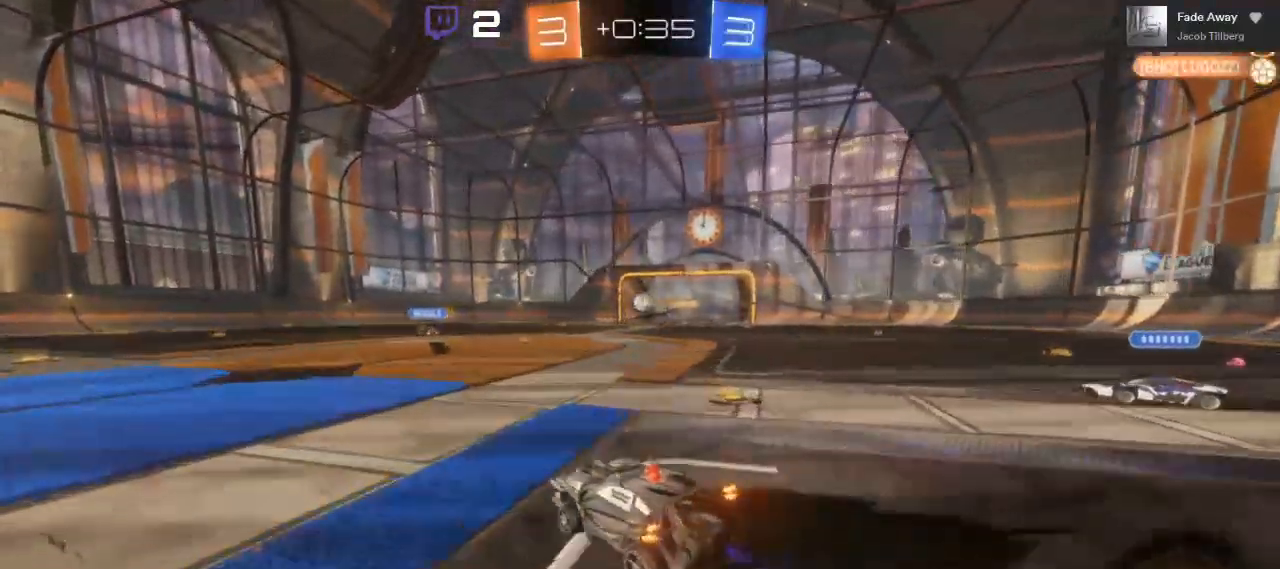
Gameplay with a controller (Xbox layout); each line is a JSON object with the inputs held at the frame after it. "events" lists button and stick changes between this image and that frame as [ms after this image, input, new state], when the widget could be followed in between. Not read: R3.
{"buttons": ["B", "R2"], "left_stick": "center", "right_stick": "center", "events": [[133, "L3", "up"], [200, "B", "down"], [200, "left_stick", "left"], [383, "left_stick", "center"]]}
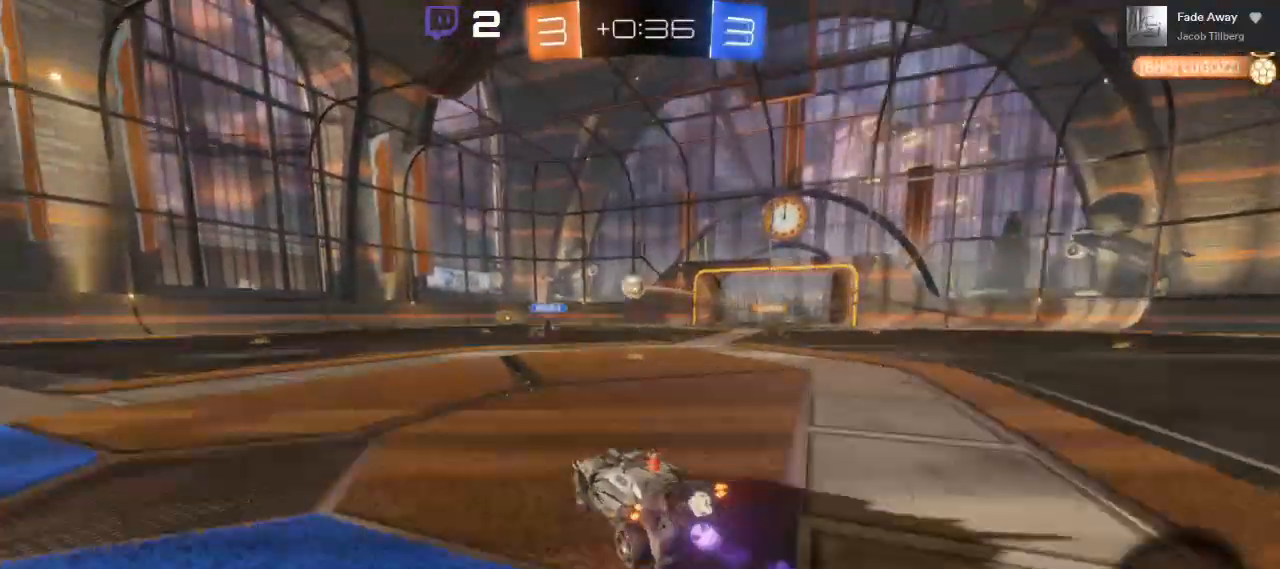
{"buttons": ["B", "R2"], "left_stick": "left", "right_stick": "center", "events": [[50, "left_stick", "left"], [150, "left_stick", "center"], [483, "left_stick", "left"]]}
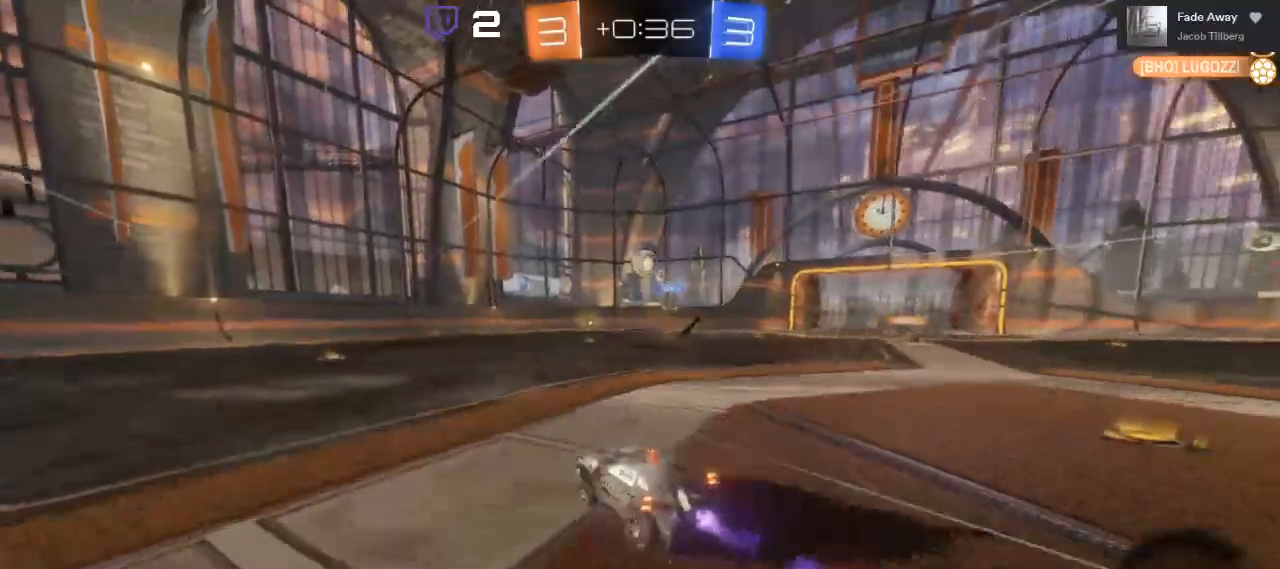
{"buttons": ["R2"], "left_stick": "right", "right_stick": "center", "events": [[83, "left_stick", "center"], [200, "left_stick", "right"], [233, "B", "up"], [333, "left_stick", "center"], [467, "left_stick", "right"]]}
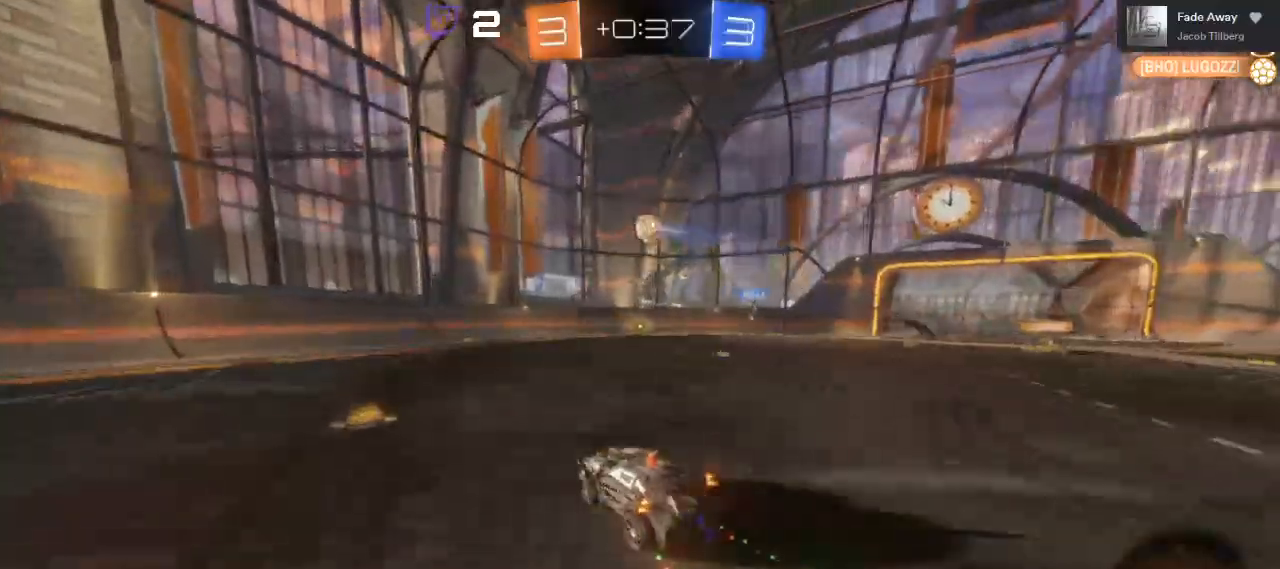
{"buttons": ["B", "R2"], "left_stick": "center", "right_stick": "center", "events": [[250, "B", "down"], [267, "left_stick", "center"]]}
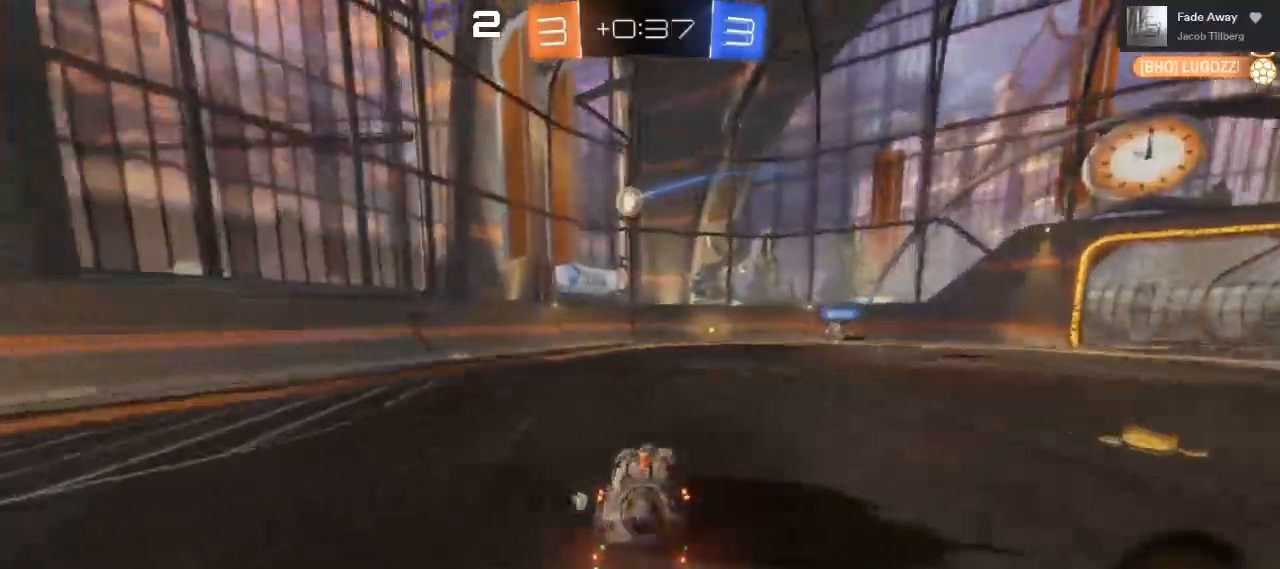
{"buttons": ["B", "R2"], "left_stick": "center", "right_stick": "center", "events": [[17, "left_stick", "right"], [133, "left_stick", "center"]]}
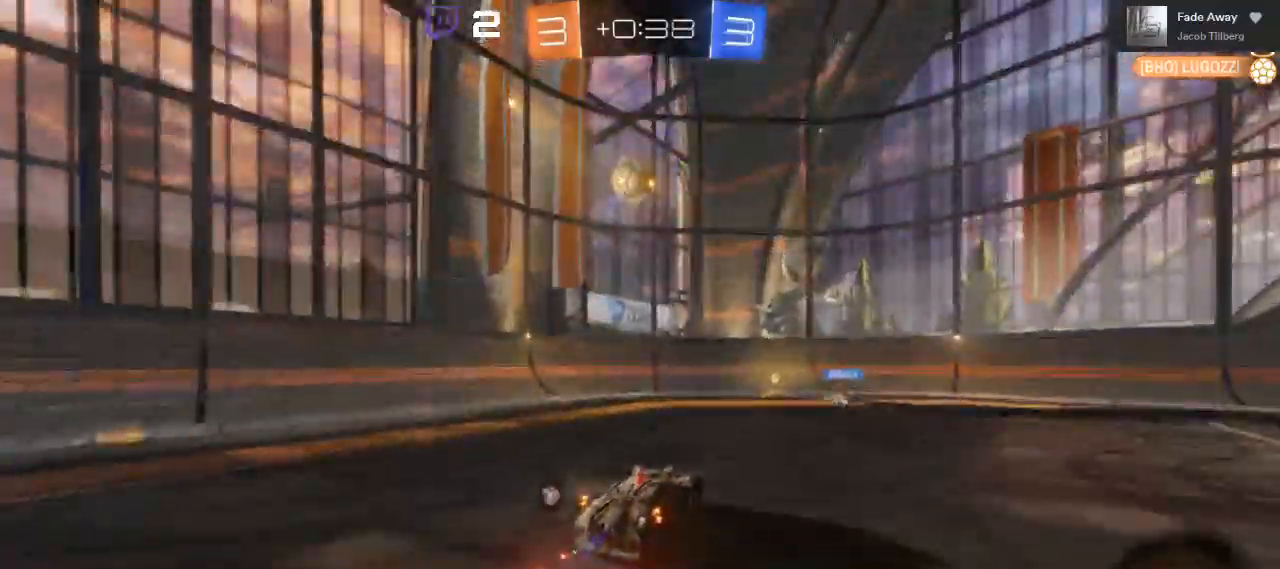
{"buttons": ["B", "R2"], "left_stick": "center", "right_stick": "center", "events": [[167, "left_stick", "left"], [250, "left_stick", "center"]]}
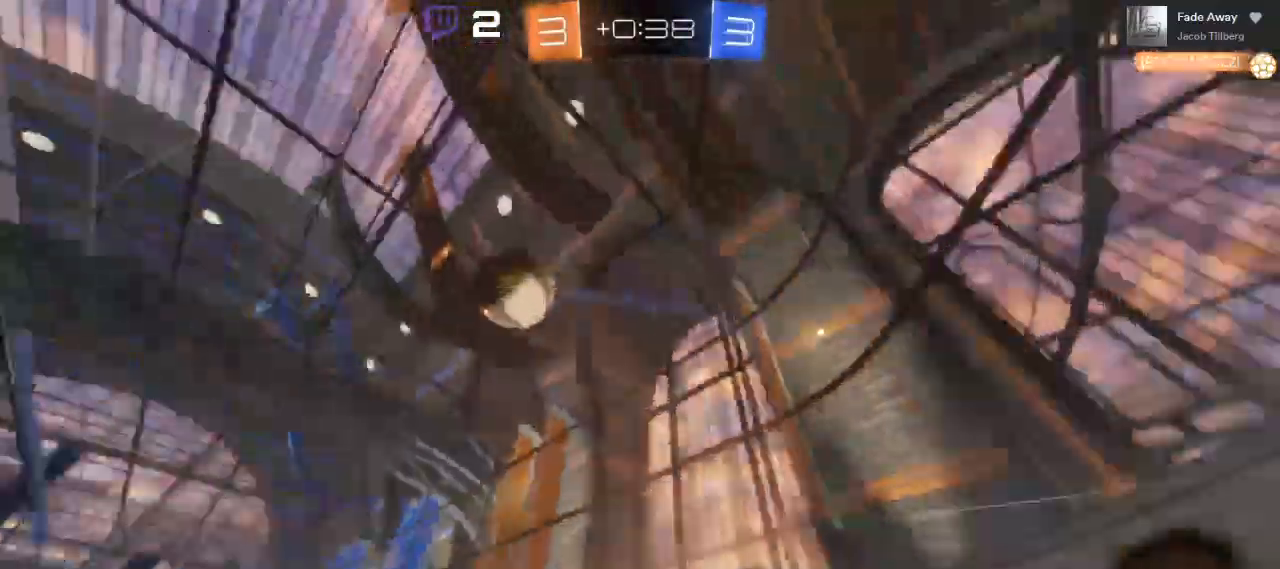
{"buttons": ["B", "R2"], "left_stick": "right", "right_stick": "center", "events": [[67, "left_stick", "right"]]}
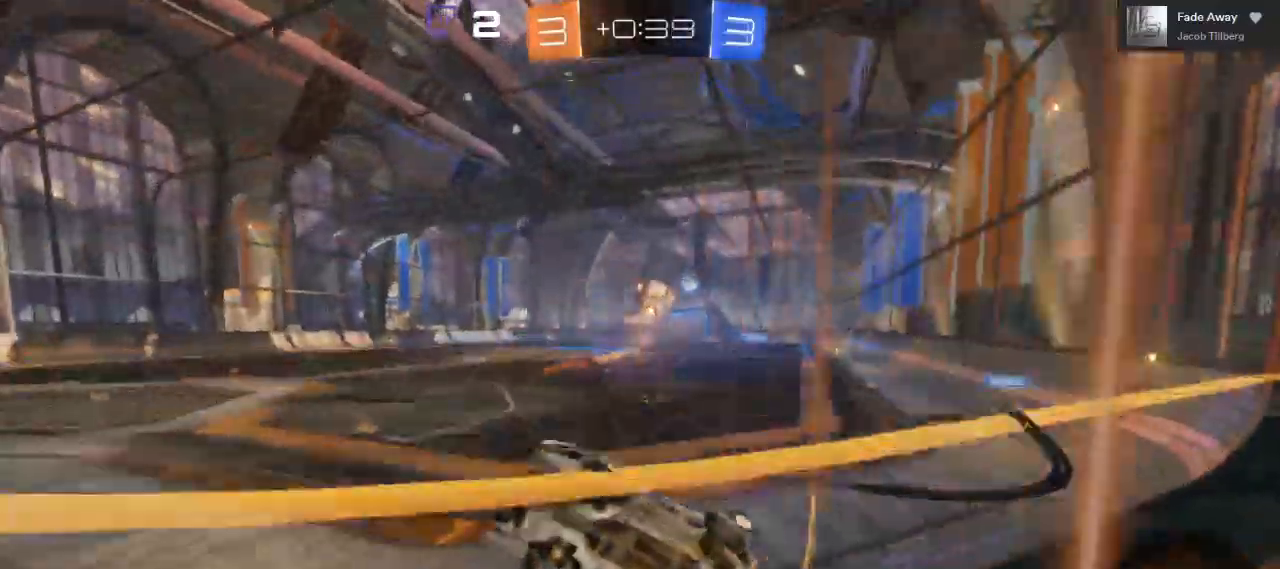
{"buttons": ["B", "R2"], "left_stick": "right", "right_stick": "center", "events": []}
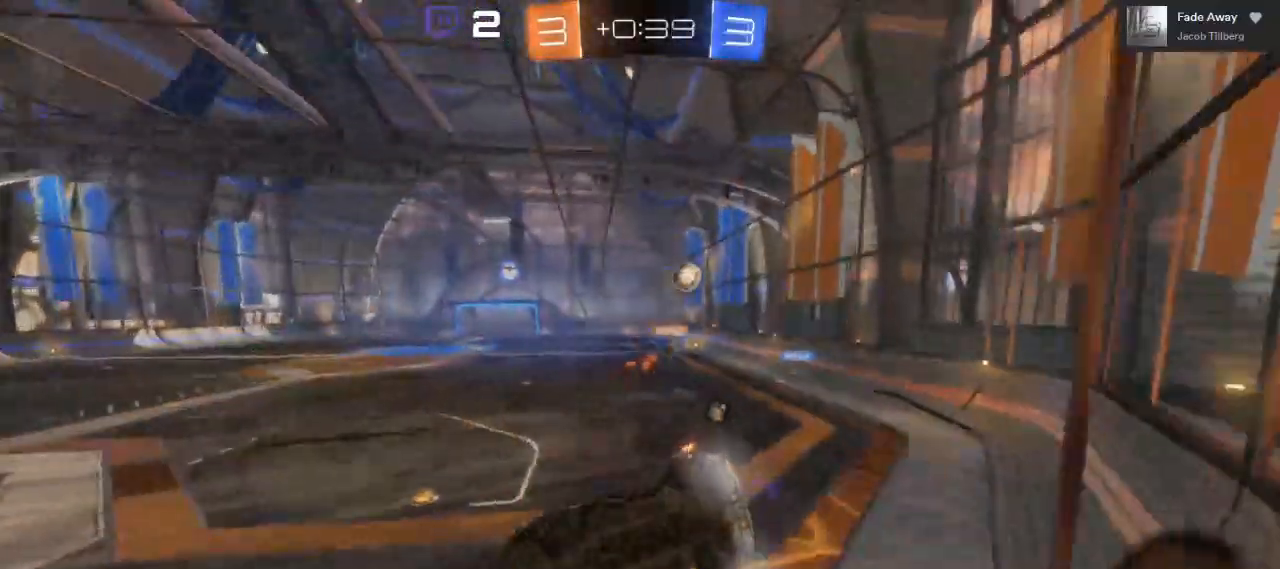
{"buttons": ["B", "R2"], "left_stick": "center", "right_stick": "center", "events": [[200, "Y", "down"], [233, "left_stick", "left"], [317, "Y", "up"], [433, "left_stick", "center"]]}
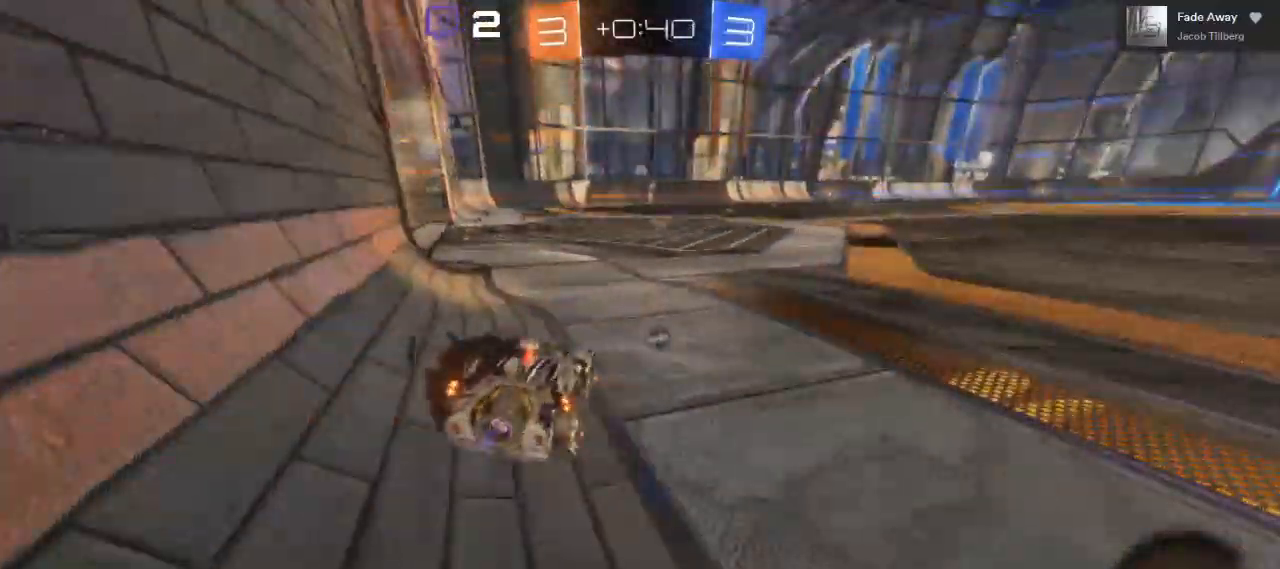
{"buttons": ["A", "R2"], "left_stick": "up", "right_stick": "center", "events": [[67, "left_stick", "left"], [200, "left_stick", "center"], [283, "left_stick", "up"], [333, "A", "down"], [417, "A", "up"], [417, "B", "up"], [483, "A", "down"]]}
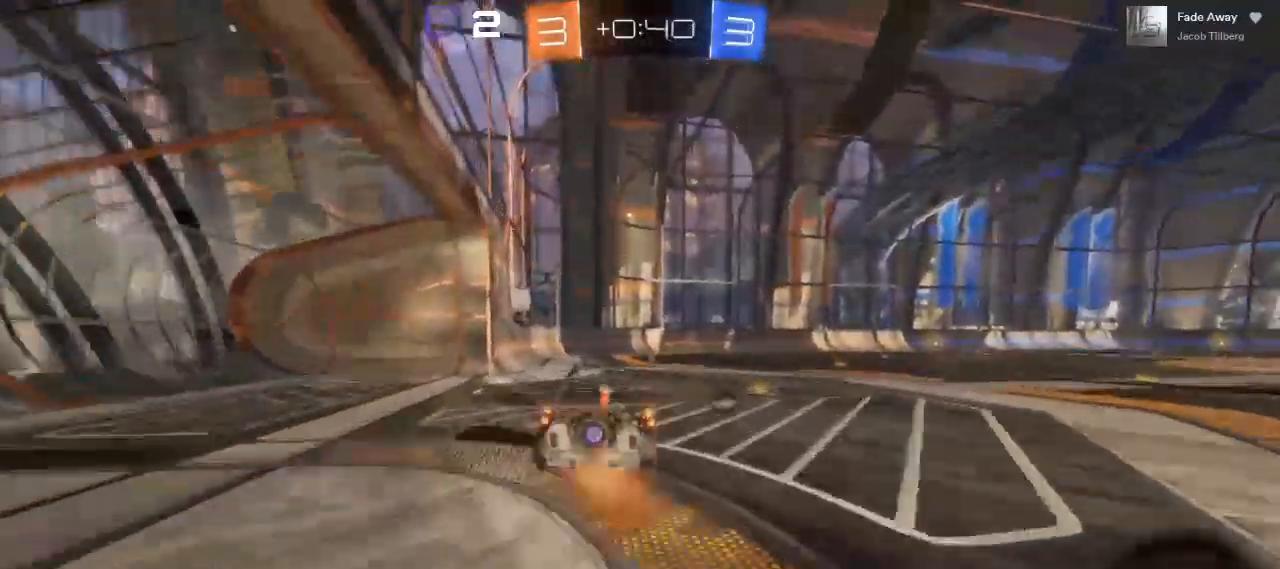
{"buttons": ["A", "R2"], "left_stick": "up", "right_stick": "center", "events": []}
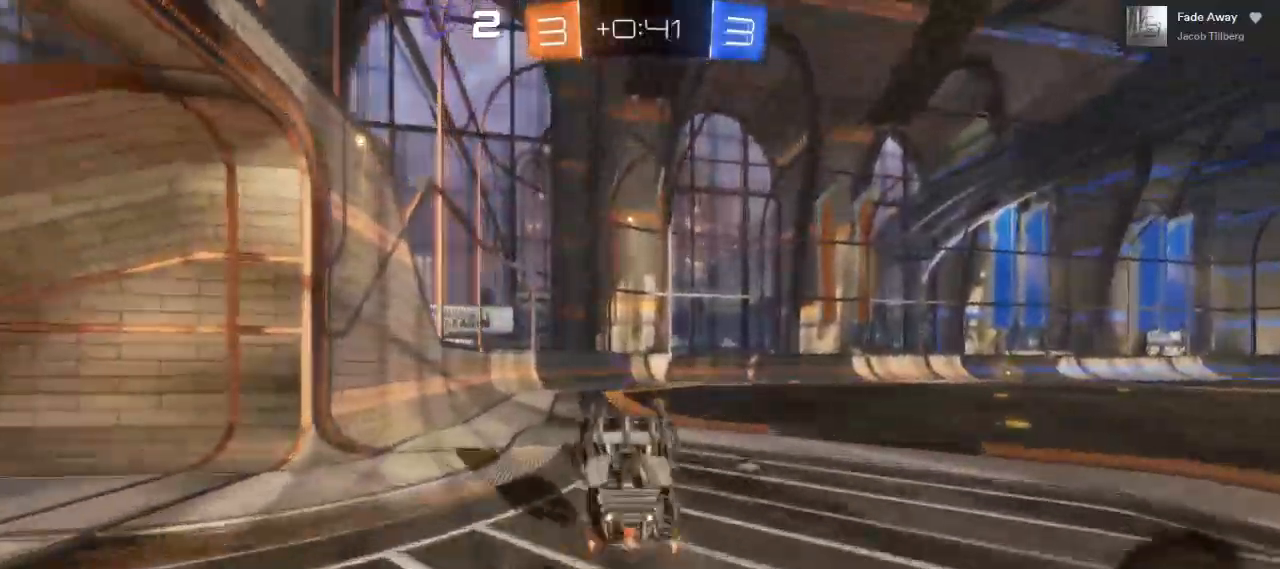
{"buttons": ["Y", "R2"], "left_stick": "center", "right_stick": "center"}
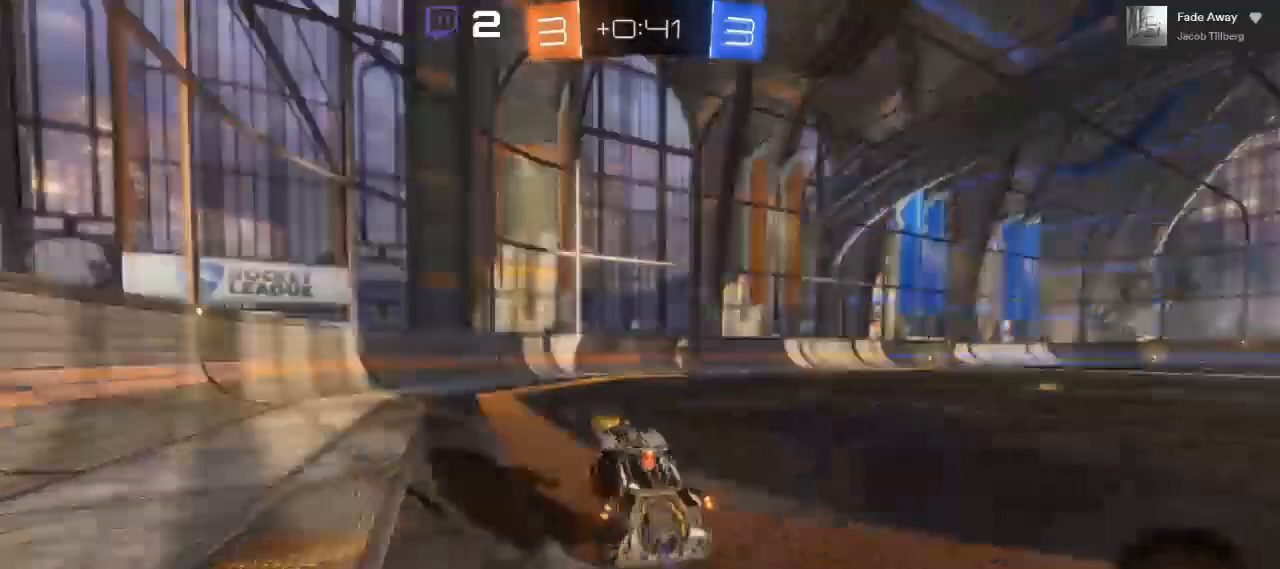
{"buttons": ["B", "R2"], "left_stick": "right", "right_stick": "center", "events": [[117, "Y", "up"], [133, "left_stick", "left"], [250, "left_stick", "center"], [317, "B", "down"], [467, "left_stick", "right"]]}
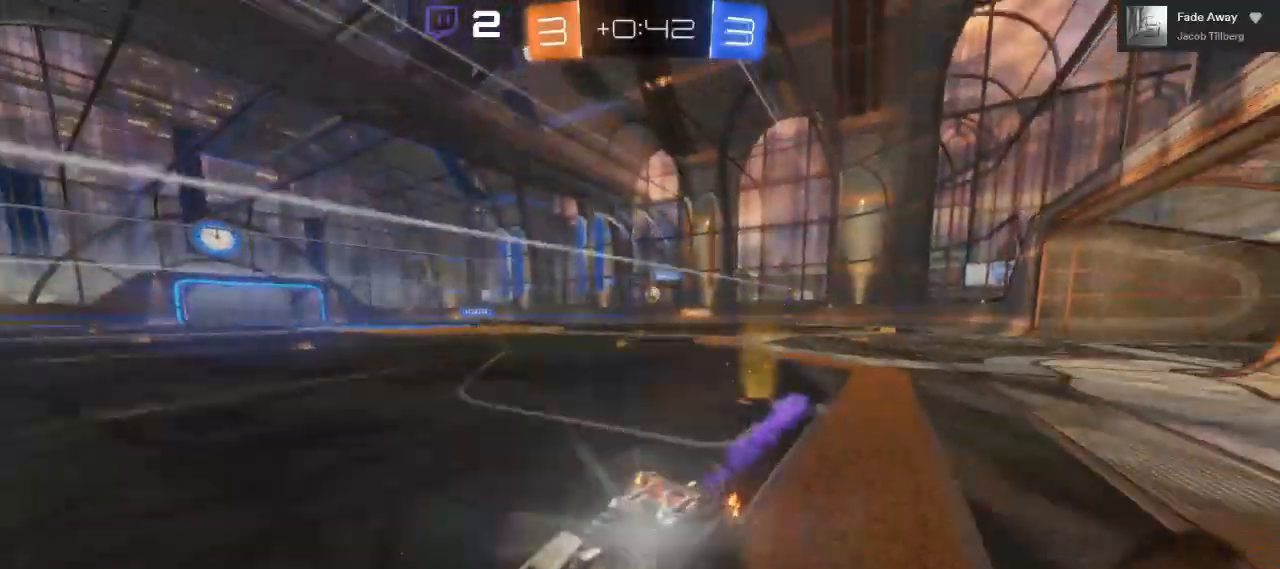
{"buttons": ["R2"], "left_stick": "right", "right_stick": "center", "events": [[250, "B", "up"]]}
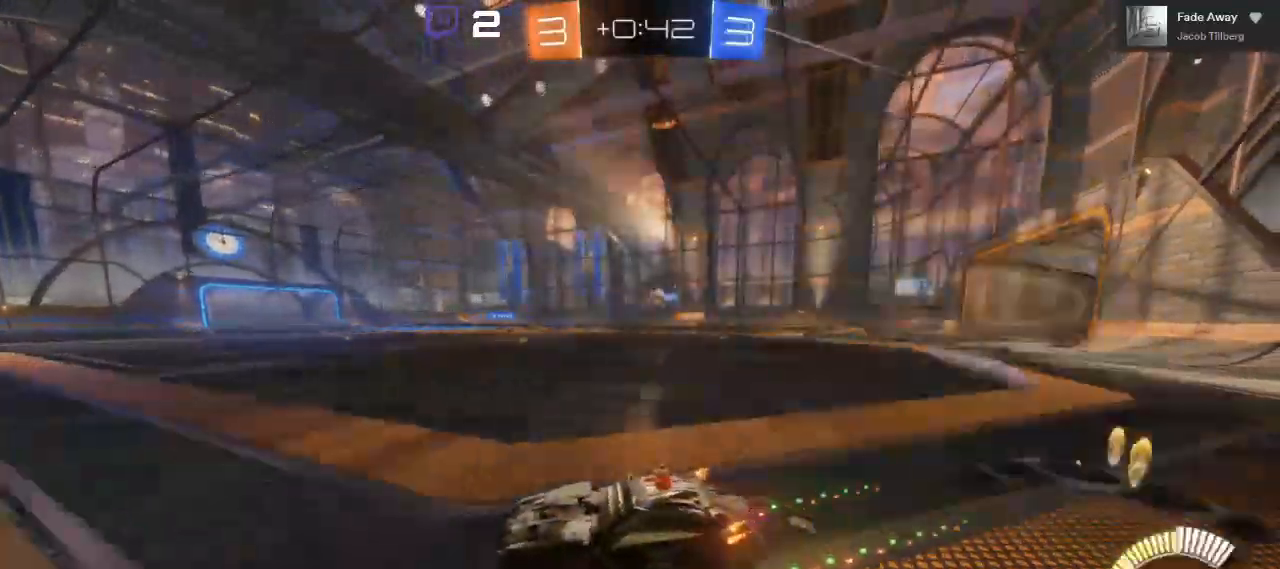
{"buttons": ["R2"], "left_stick": "right", "right_stick": "center", "events": []}
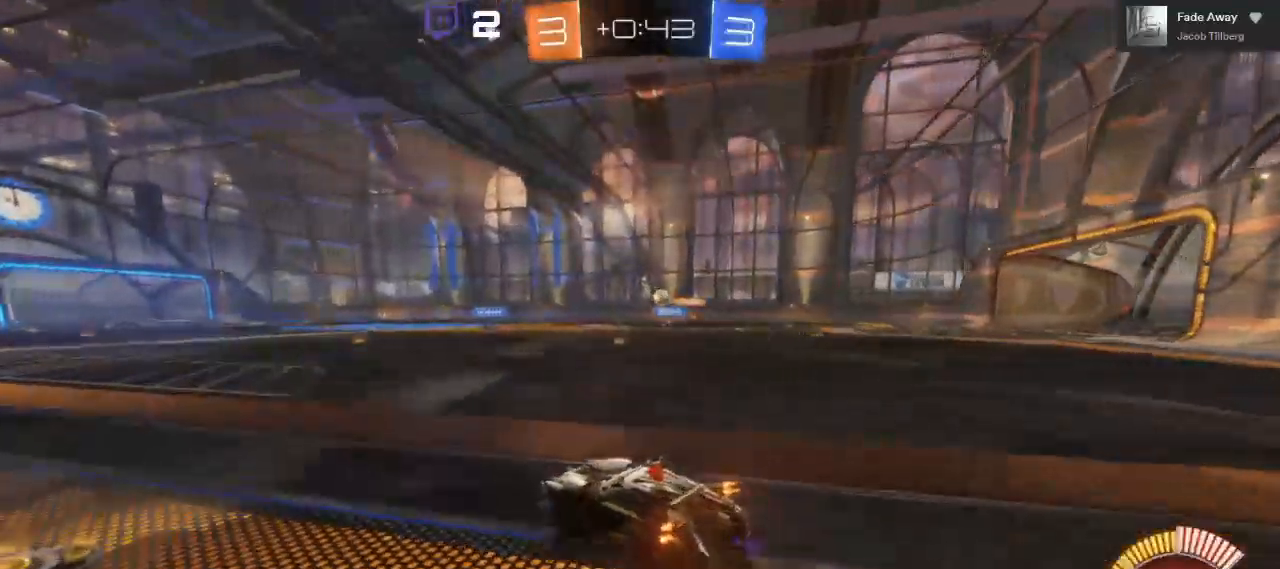
{"buttons": ["R2"], "left_stick": "right", "right_stick": "center", "events": []}
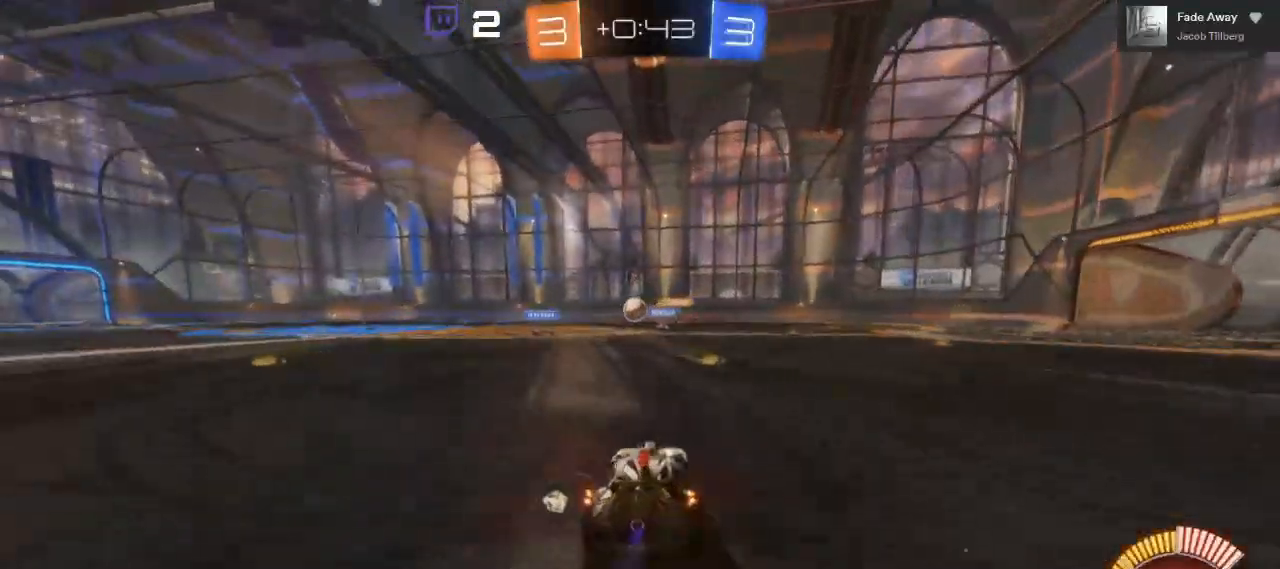
{"buttons": ["R2"], "left_stick": "left", "right_stick": "center", "events": [[100, "left_stick", "center"], [283, "left_stick", "left"]]}
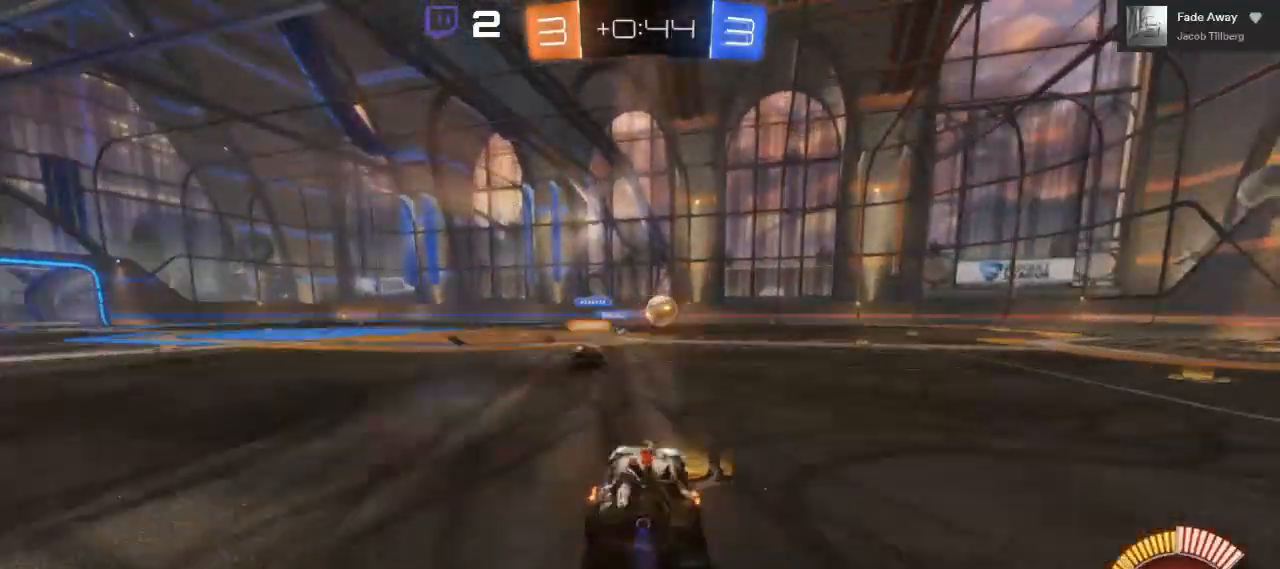
{"buttons": ["R2"], "left_stick": "up-right", "right_stick": "center", "events": [[67, "left_stick", "right"], [267, "B", "down"], [433, "left_stick", "up-right"], [500, "B", "up"]]}
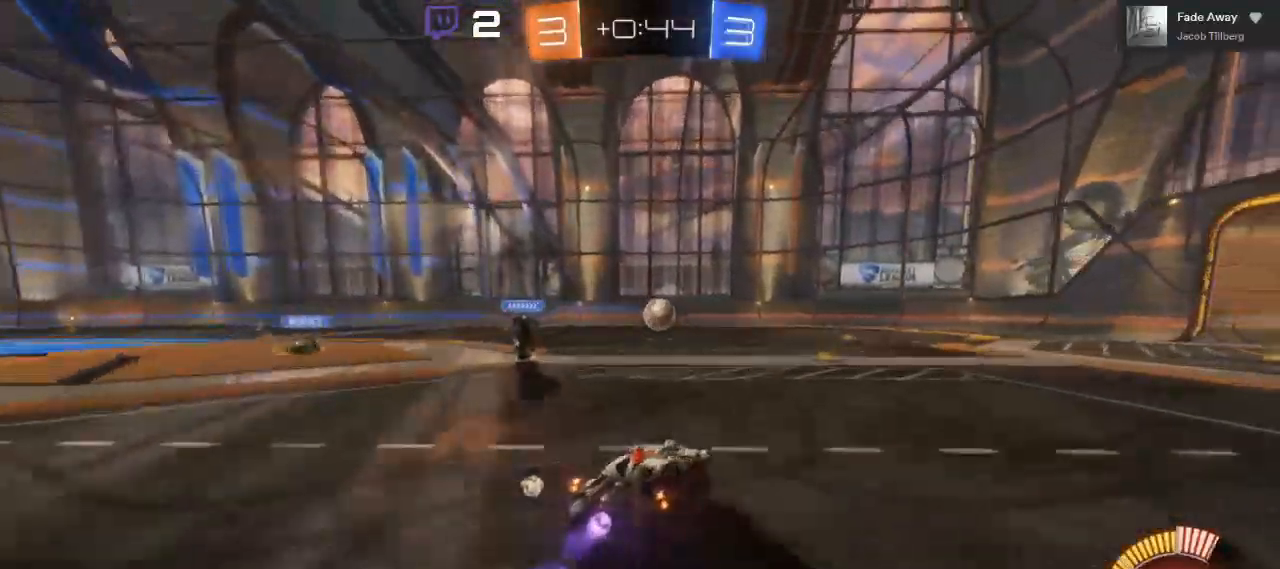
{"buttons": ["R2"], "left_stick": "up-left", "right_stick": "center", "events": [[150, "left_stick", "center"], [417, "left_stick", "left"], [467, "left_stick", "up-left"]]}
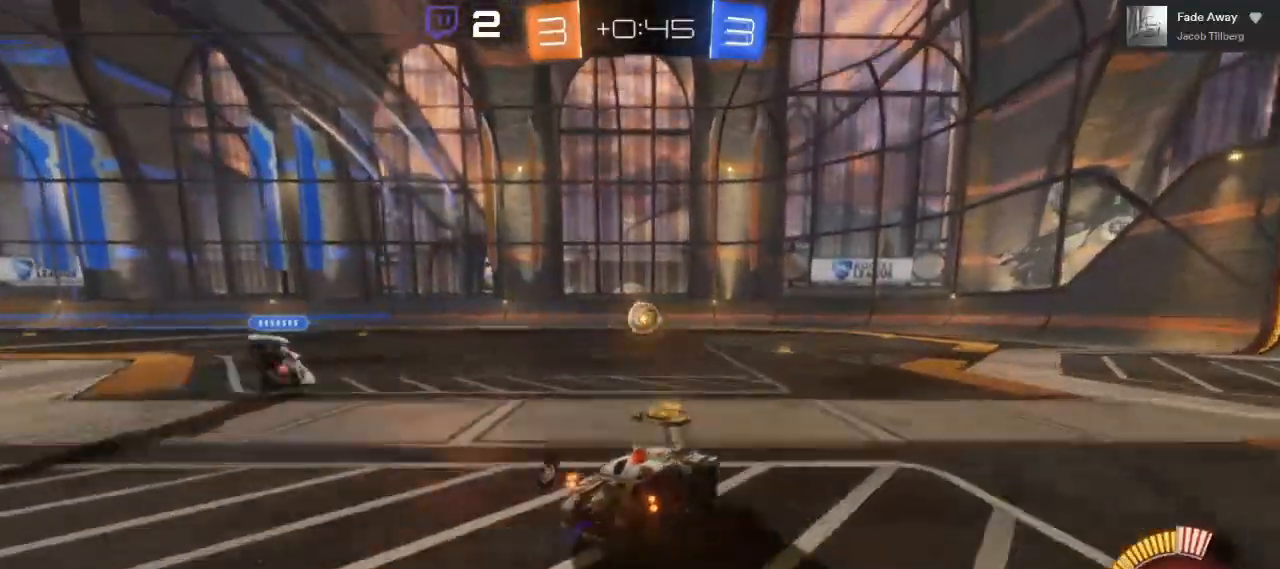
{"buttons": ["R2"], "left_stick": "center", "right_stick": "center", "events": [[183, "left_stick", "center"]]}
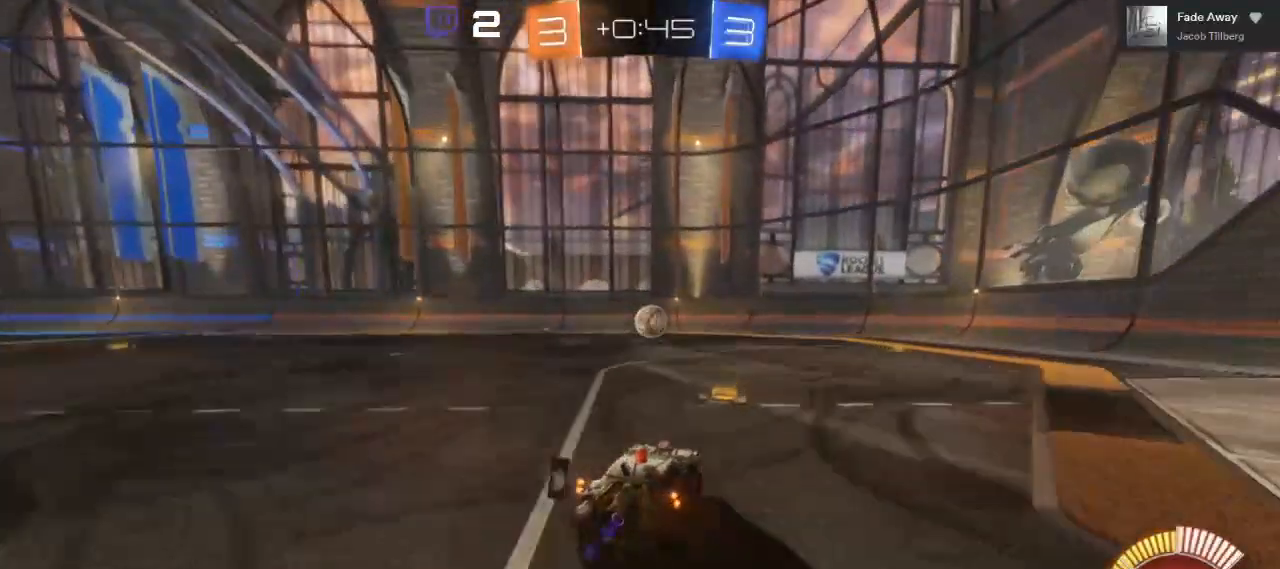
{"buttons": ["R2"], "left_stick": "right", "right_stick": "center"}
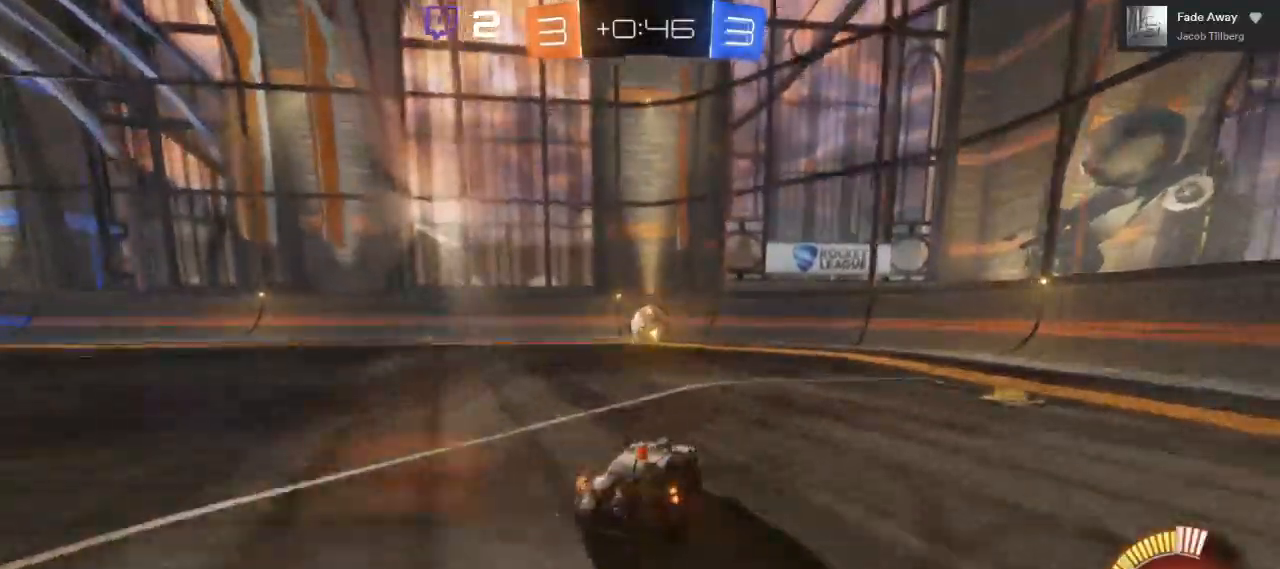
{"buttons": ["R2"], "left_stick": "center", "right_stick": "center", "events": [[50, "left_stick", "center"]]}
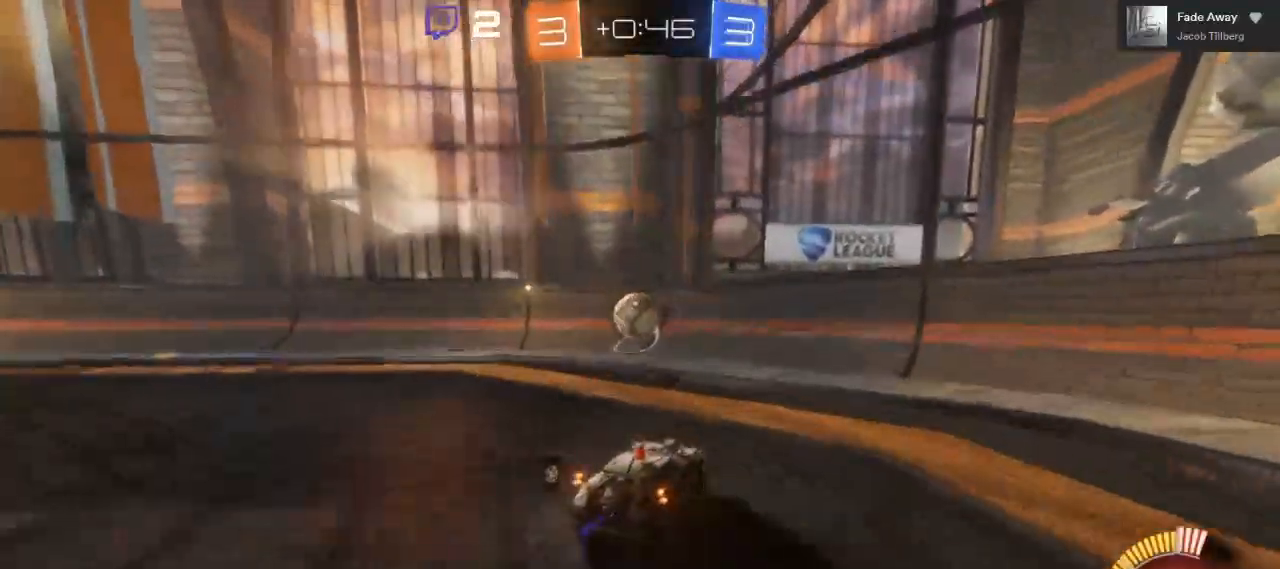
{"buttons": ["R2"], "left_stick": "left", "right_stick": "center", "events": [[317, "left_stick", "left"]]}
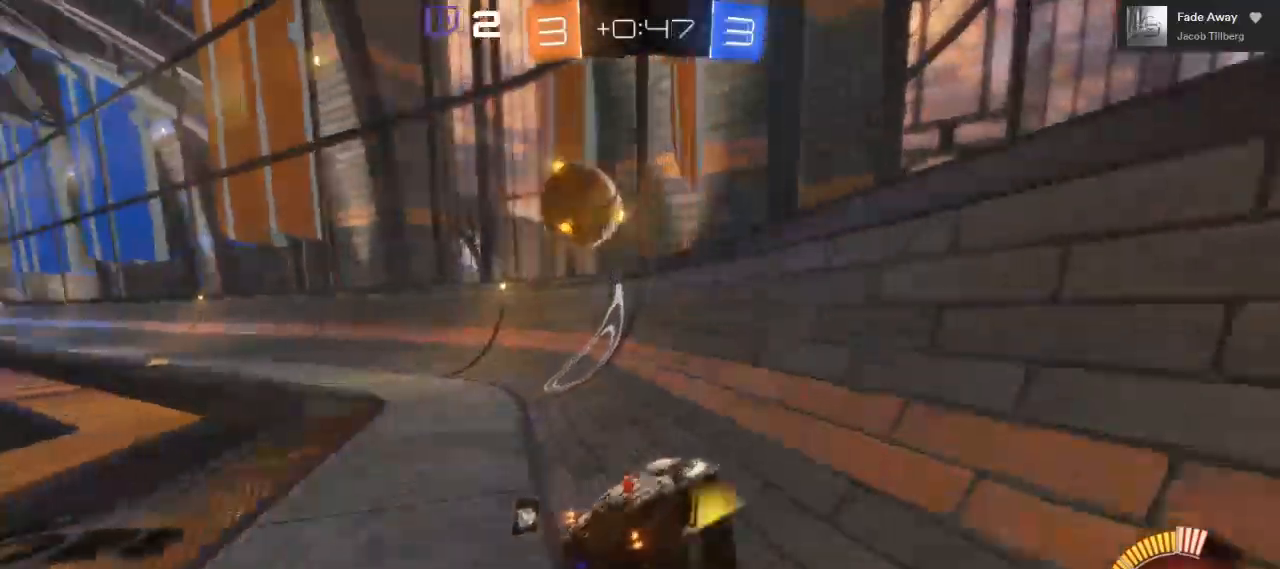
{"buttons": ["R2"], "left_stick": "left", "right_stick": "center", "events": [[17, "left_stick", "center"], [233, "left_stick", "left"]]}
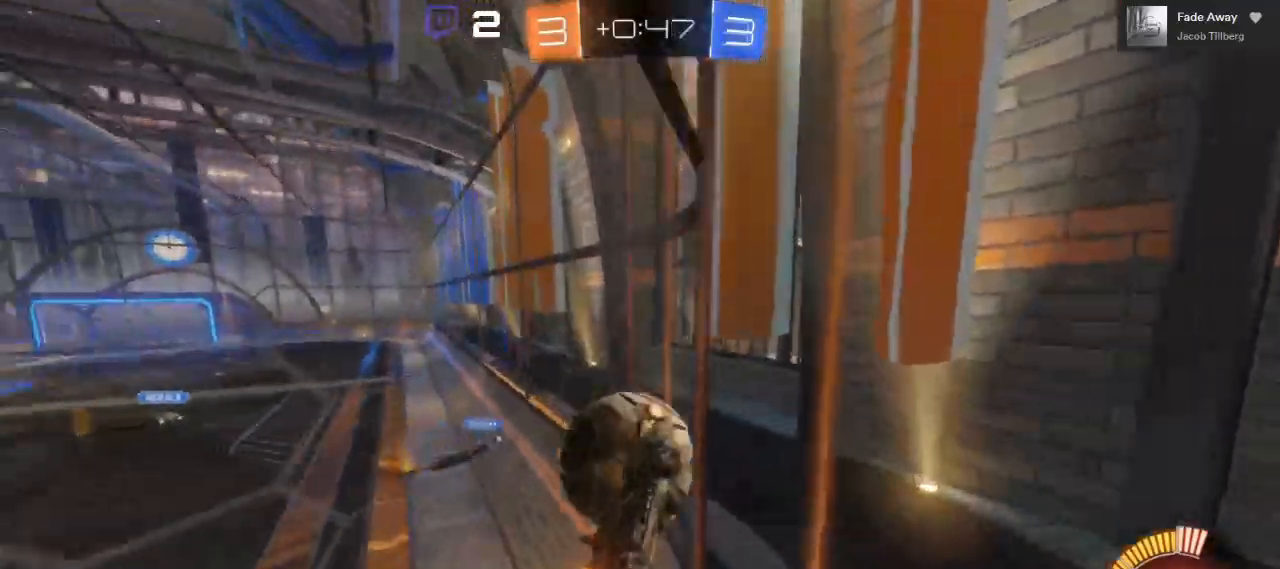
{"buttons": ["L1", "R2", "L3"], "left_stick": "left", "right_stick": "center", "events": [[317, "L1", "down"], [350, "L3", "down"]]}
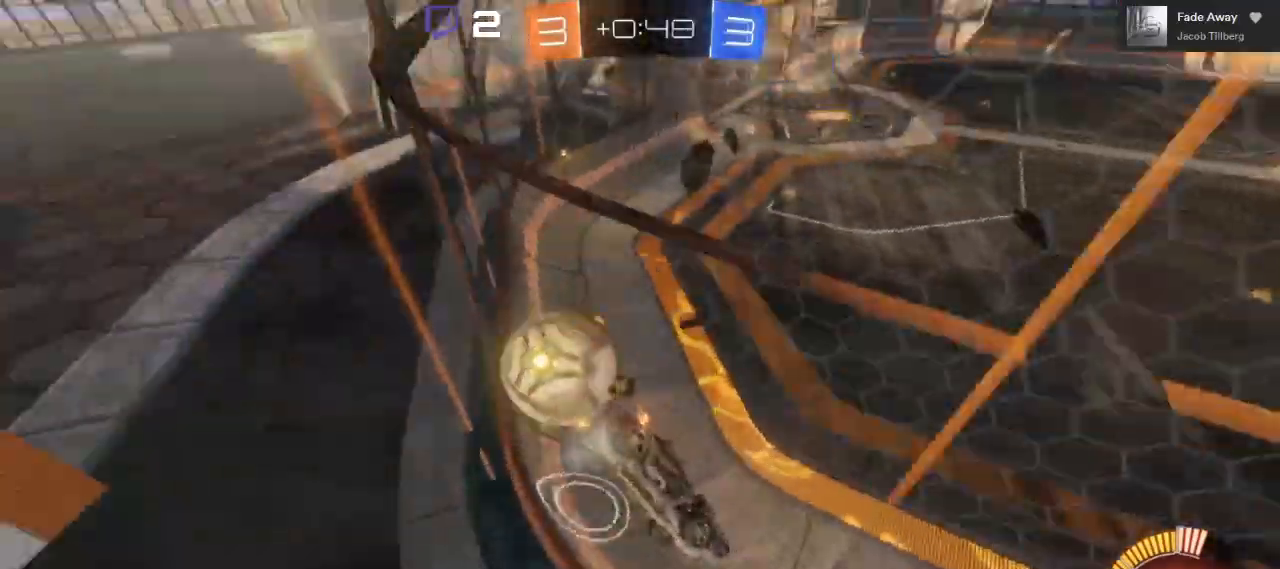
{"buttons": ["R2"], "left_stick": "left", "right_stick": "center", "events": [[83, "L1", "up"], [250, "L3", "up"]]}
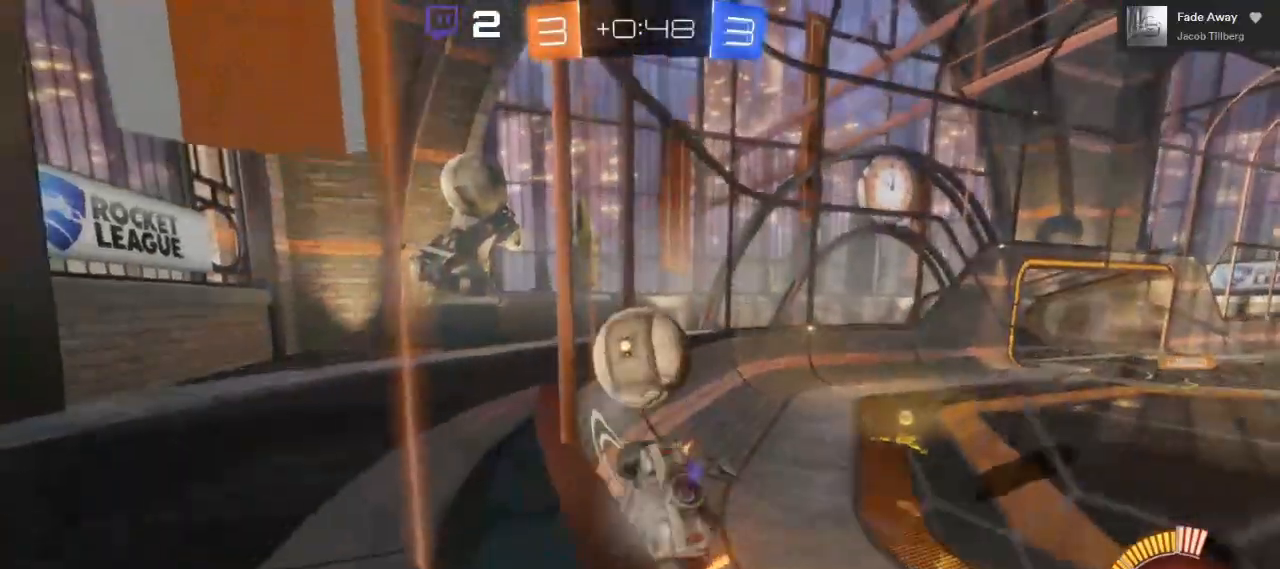
{"buttons": ["B", "R2"], "left_stick": "right", "right_stick": "center", "events": [[200, "left_stick", "center"], [333, "left_stick", "right"], [467, "B", "down"]]}
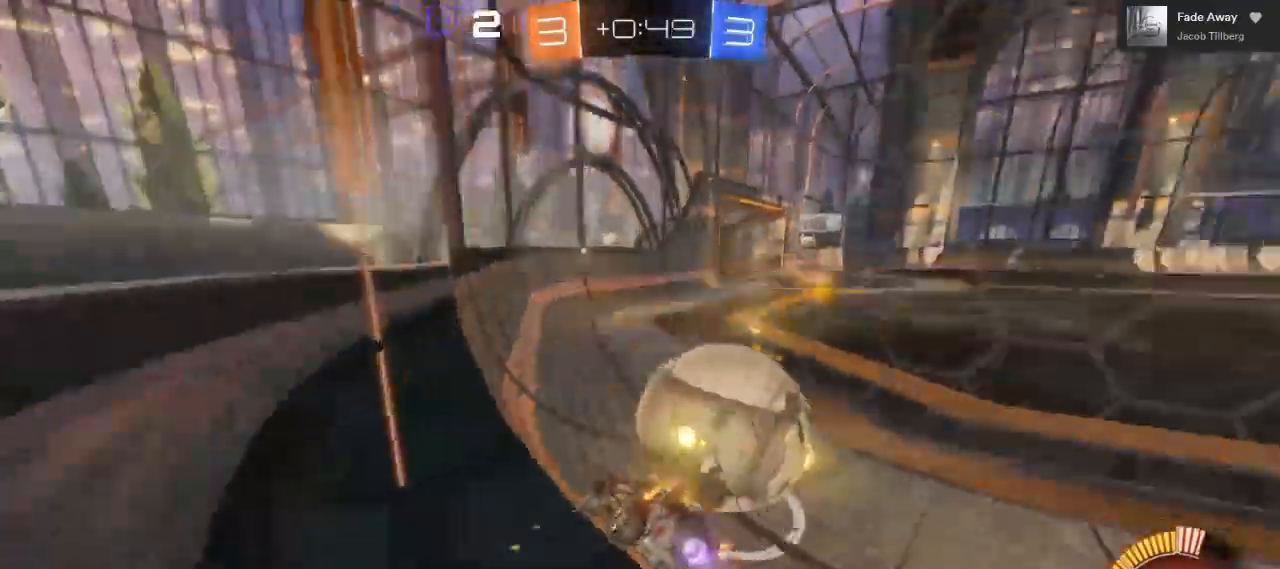
{"buttons": ["B", "R2"], "left_stick": "left", "right_stick": "center", "events": [[267, "B", "up"], [400, "B", "down"], [433, "left_stick", "left"]]}